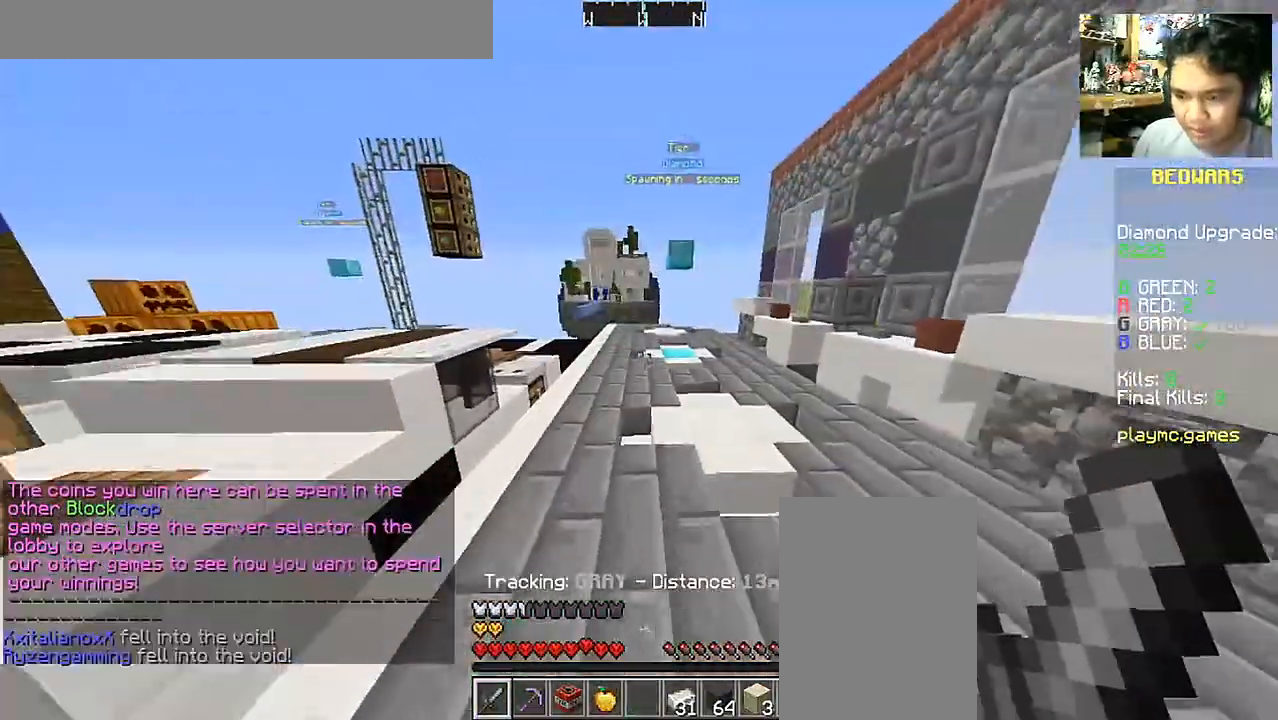
Gameplay with keyboard and mouse; each line is a JSON object with the keys and mouse buttons held at the frame after it. "events" lists presses ("down") and releases ("up") of "a", "d", "s", "space", "w", "mouse_left" and "mouse_right" between this image and that frame as [ms after this image, input, new state], when the widget could be followed in between. "mouse_left", "mouse_right" = the "left", "right" buttons of the "mouse" list. No other keys are recorded. Fast repeated clicks can show as one long hold. Mouse movement is not recorded.
{"keys": ["a", "w"], "mouse": ["left"], "events": [[117, "d", "down"], [350, "d", "up"], [400, "a", "down"], [500, "mouse_left", "down"]]}
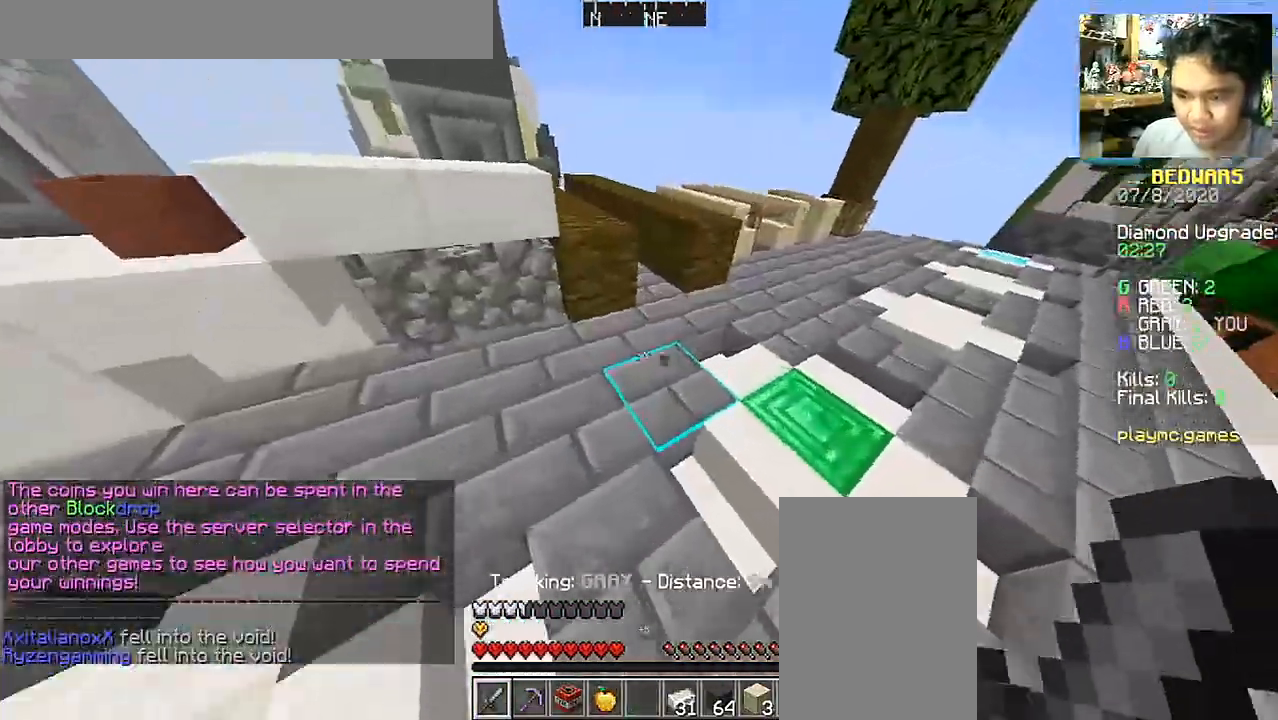
{"keys": ["w"], "mouse": [], "events": [[50, "mouse_left", "up"], [100, "a", "up"], [200, "mouse_left", "down"], [300, "mouse_left", "up"]]}
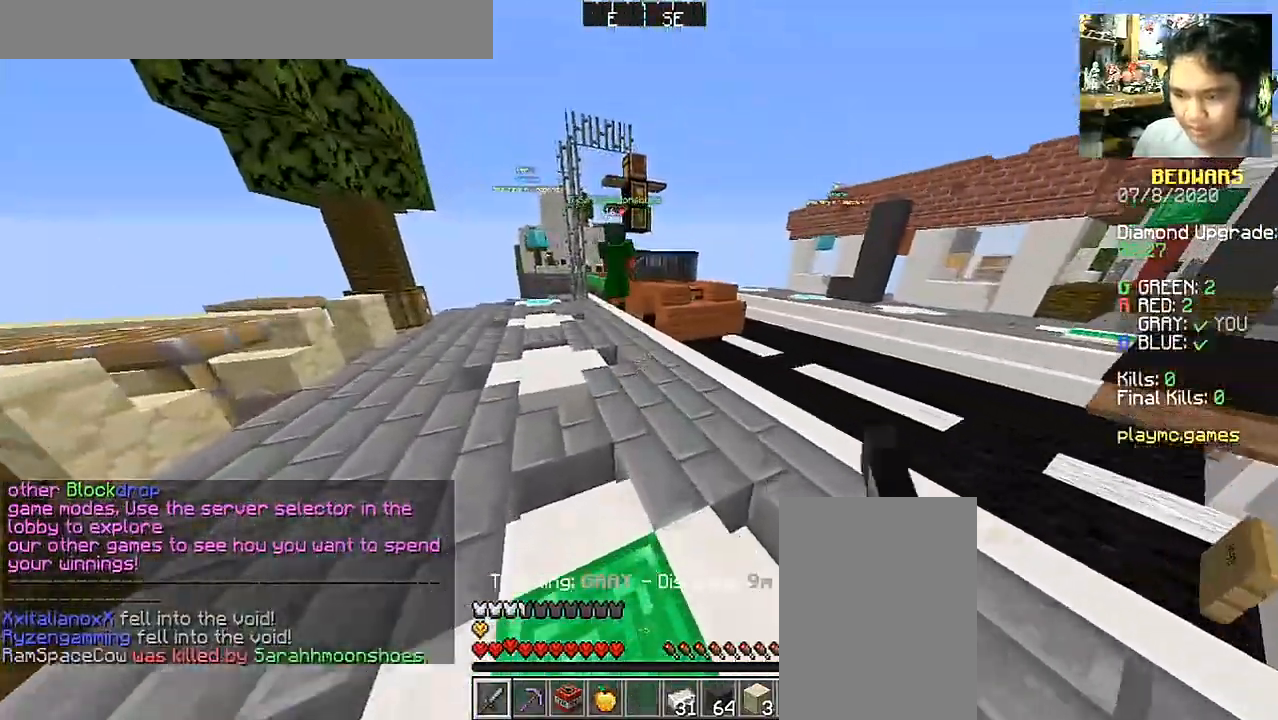
{"keys": ["a", "w"], "mouse": [], "events": [[300, "space", "down"], [400, "mouse_left", "down"], [400, "space", "up"], [450, "a", "down"], [500, "mouse_left", "up"]]}
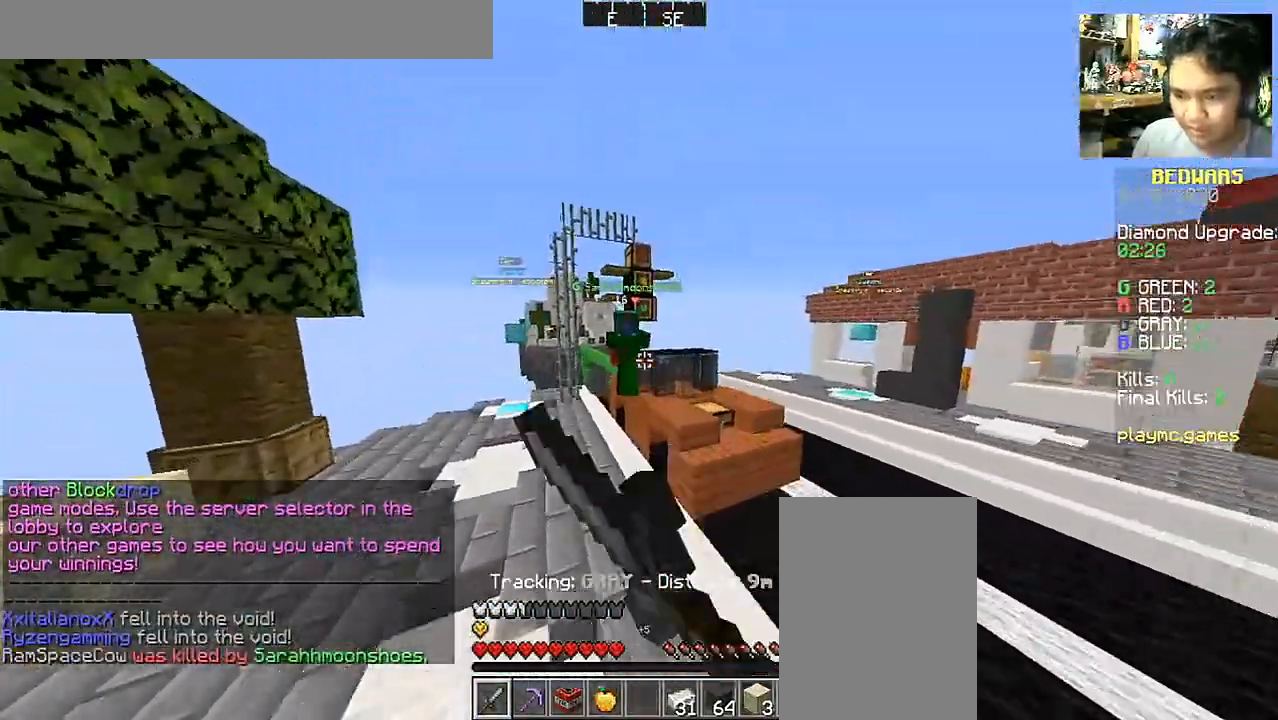
{"keys": ["d", "space", "w"], "mouse": [], "events": [[100, "mouse_left", "down"], [150, "a", "up"], [150, "mouse_left", "up"], [250, "mouse_left", "down"], [300, "mouse_left", "up"], [400, "mouse_left", "down"], [450, "d", "down"], [500, "mouse_left", "up"], [500, "space", "down"]]}
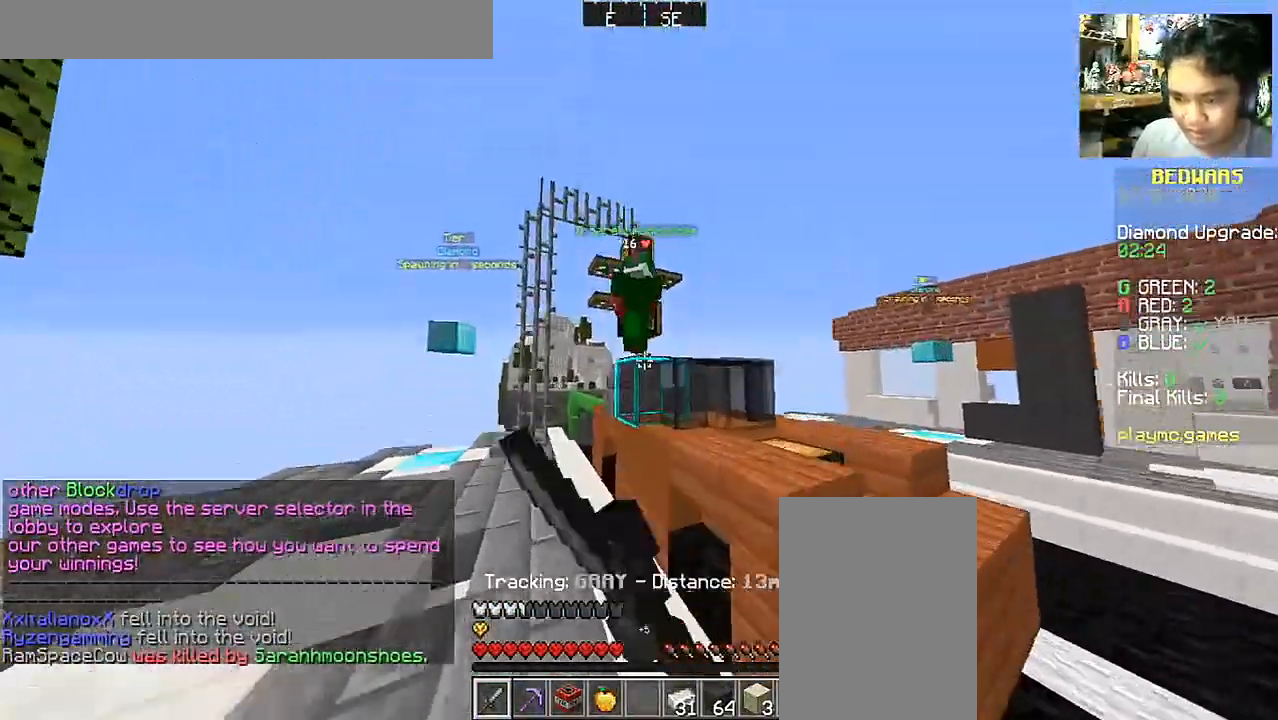
{"keys": ["d", "space", "w"], "mouse": [], "events": [[50, "mouse_left", "down"], [150, "mouse_left", "up"], [150, "space", "up"], [200, "mouse_left", "down"], [300, "mouse_left", "up"], [350, "mouse_left", "down"], [467, "mouse_left", "up"], [467, "space", "down"]]}
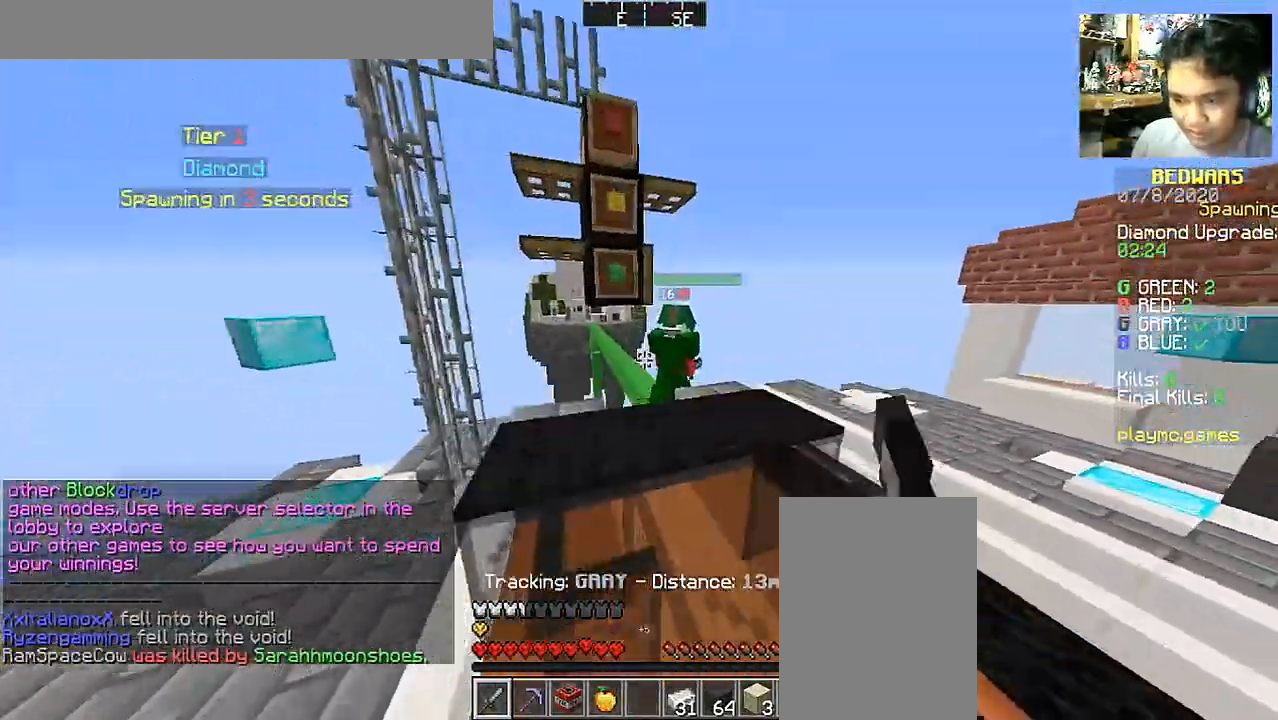
{"keys": ["w"], "mouse": [], "events": [[50, "mouse_left", "down"], [100, "space", "up"], [150, "mouse_left", "up"], [200, "d", "up"], [200, "mouse_left", "down"], [317, "mouse_left", "up"], [400, "mouse_left", "down"], [450, "d", "down"], [500, "d", "up"], [500, "mouse_left", "up"]]}
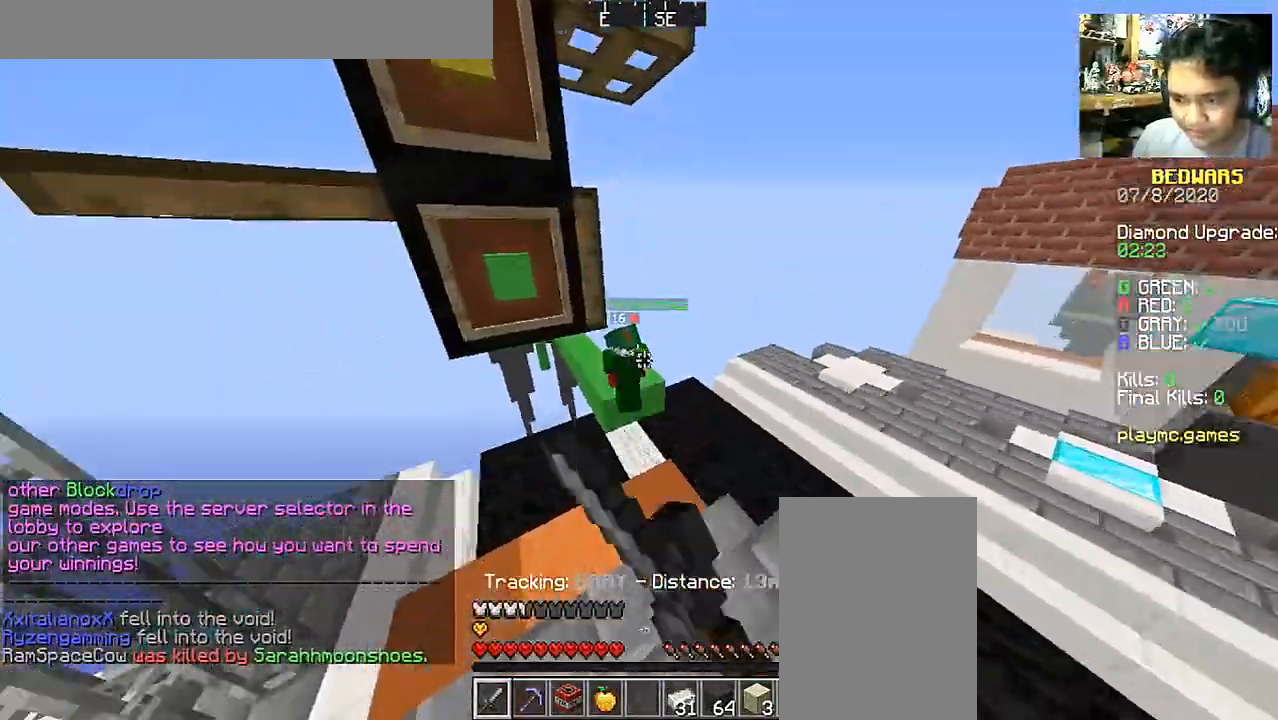
{"keys": ["w"], "mouse": ["left"], "events": [[100, "mouse_left", "down"], [200, "mouse_left", "up"], [250, "mouse_left", "down"], [350, "mouse_left", "up"], [450, "mouse_left", "down"]]}
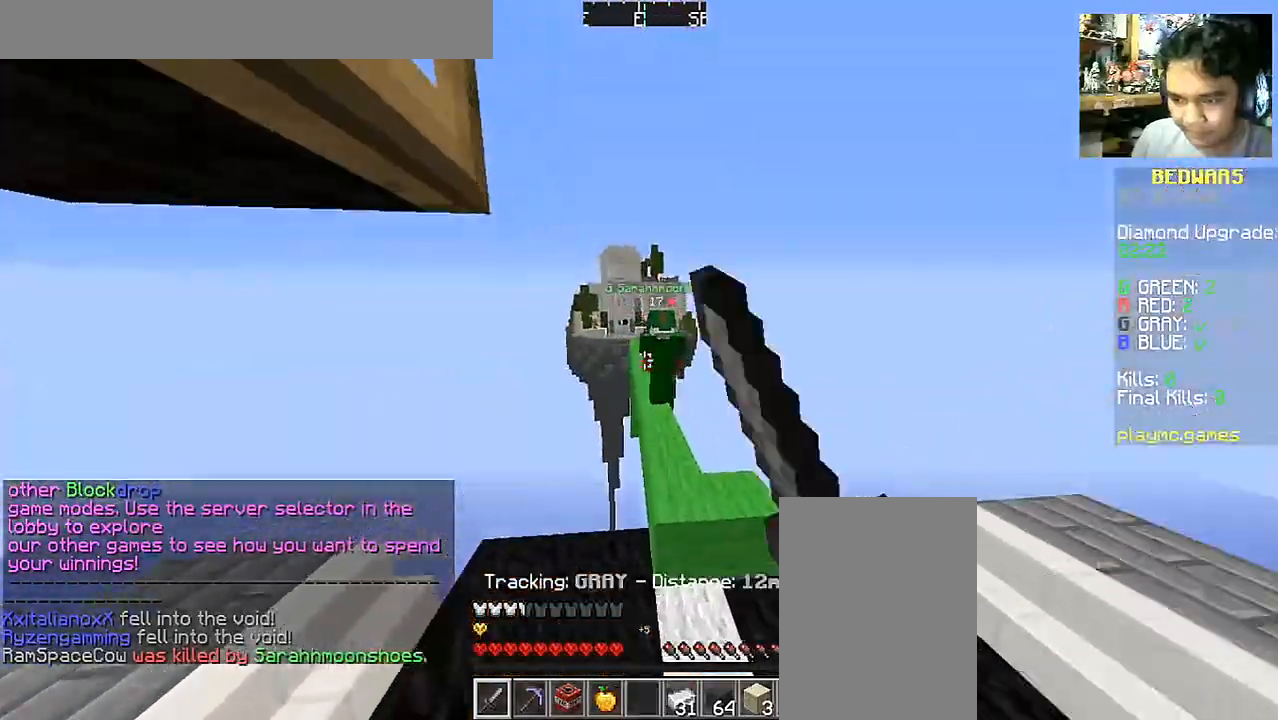
{"keys": [], "mouse": [], "events": [[50, "mouse_left", "up"], [100, "space", "down"], [450, "space", "up"], [500, "w", "up"]]}
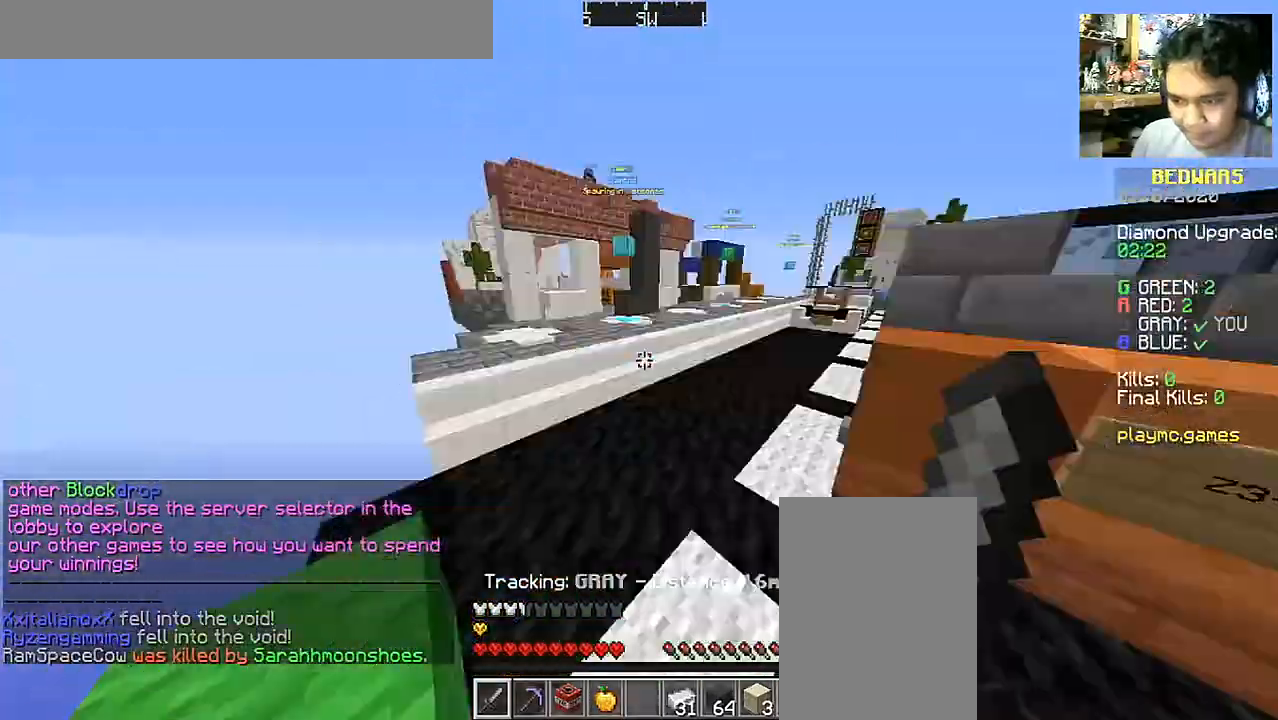
{"keys": ["a", "w"], "mouse": [], "events": [[50, "w", "down"], [500, "a", "down"]]}
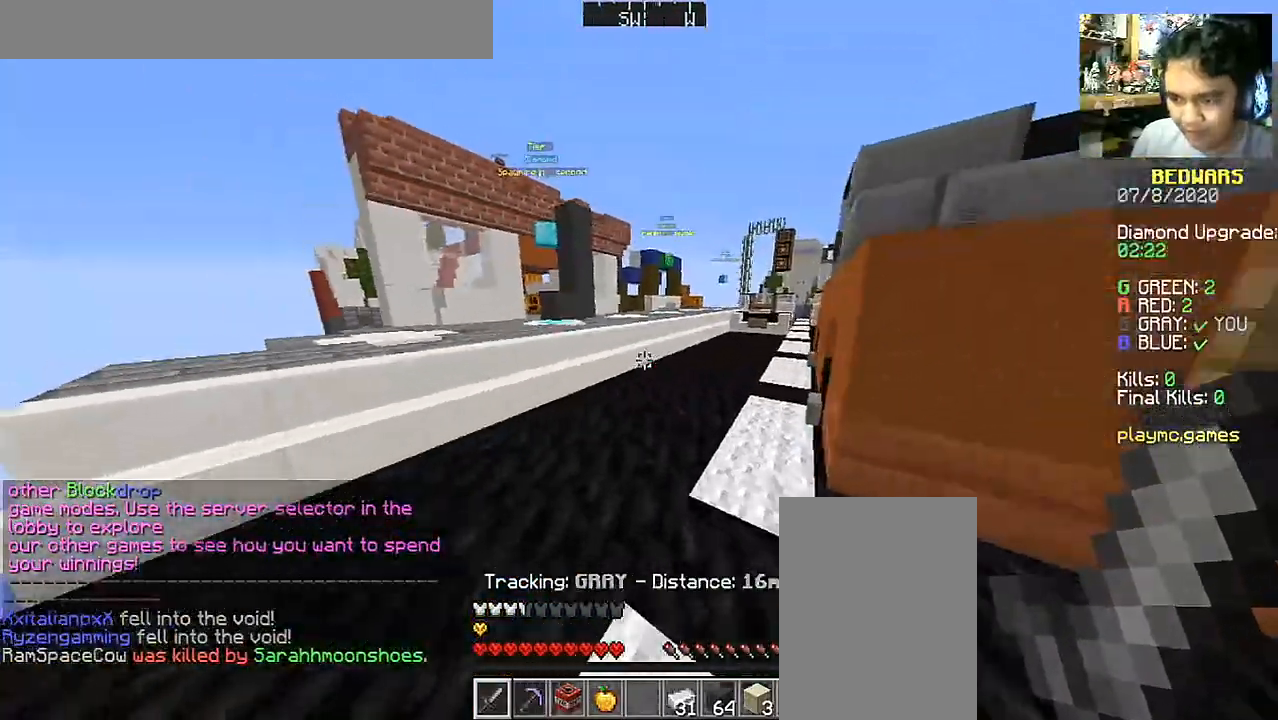
{"keys": ["space", "w"], "mouse": [], "events": [[150, "a", "up"], [200, "space", "down"]]}
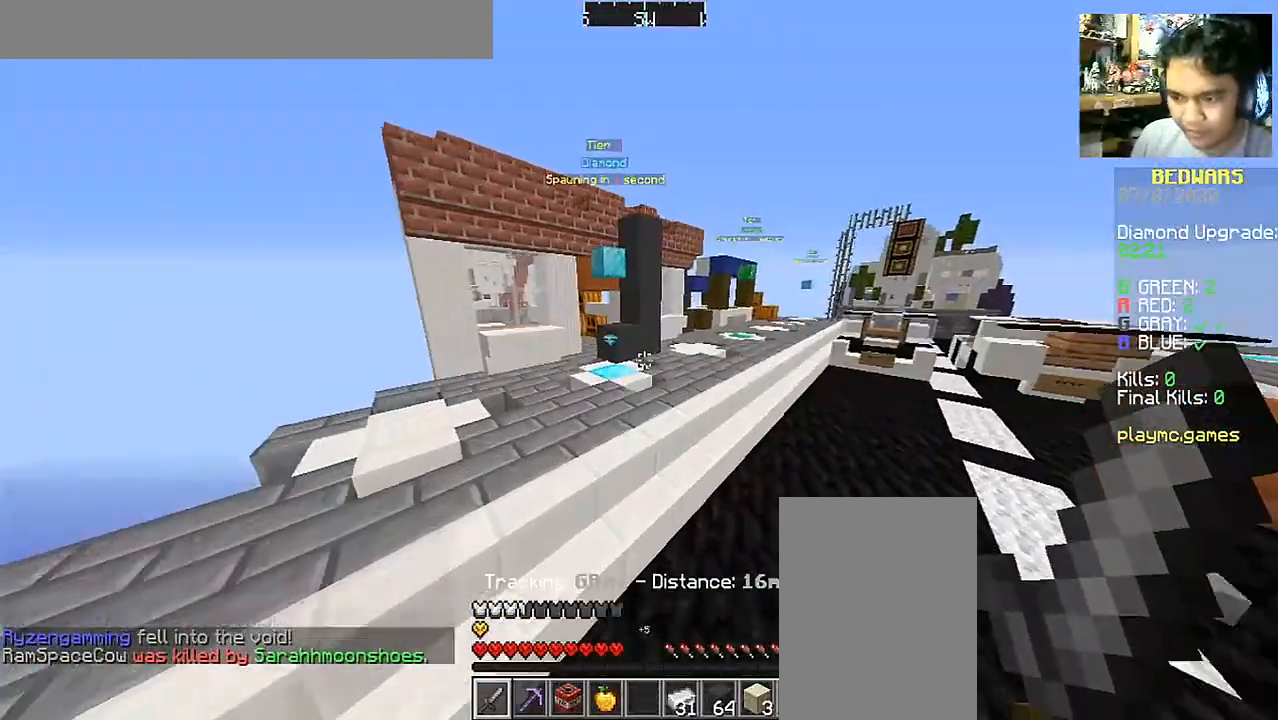
{"keys": ["a", "w"], "mouse": [], "events": [[250, "a", "down"], [500, "space", "up"]]}
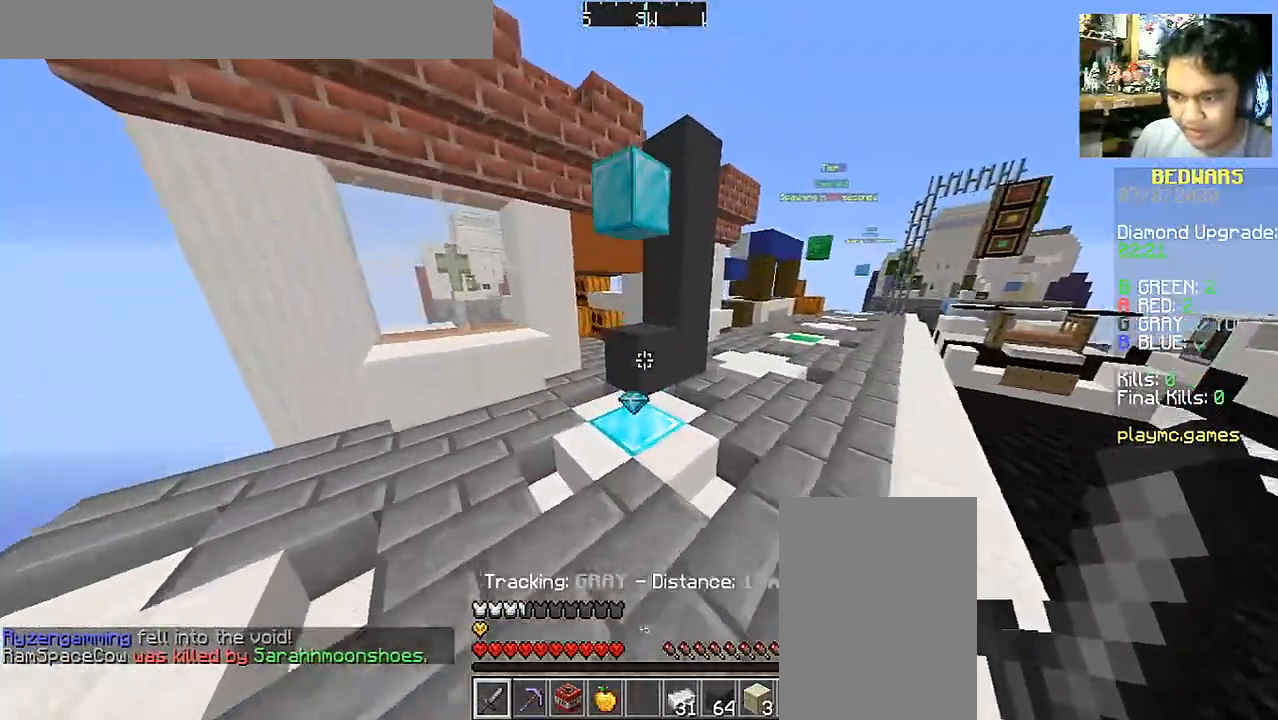
{"keys": ["a", "w"], "mouse": [], "events": [[100, "a", "up"], [450, "a", "down"]]}
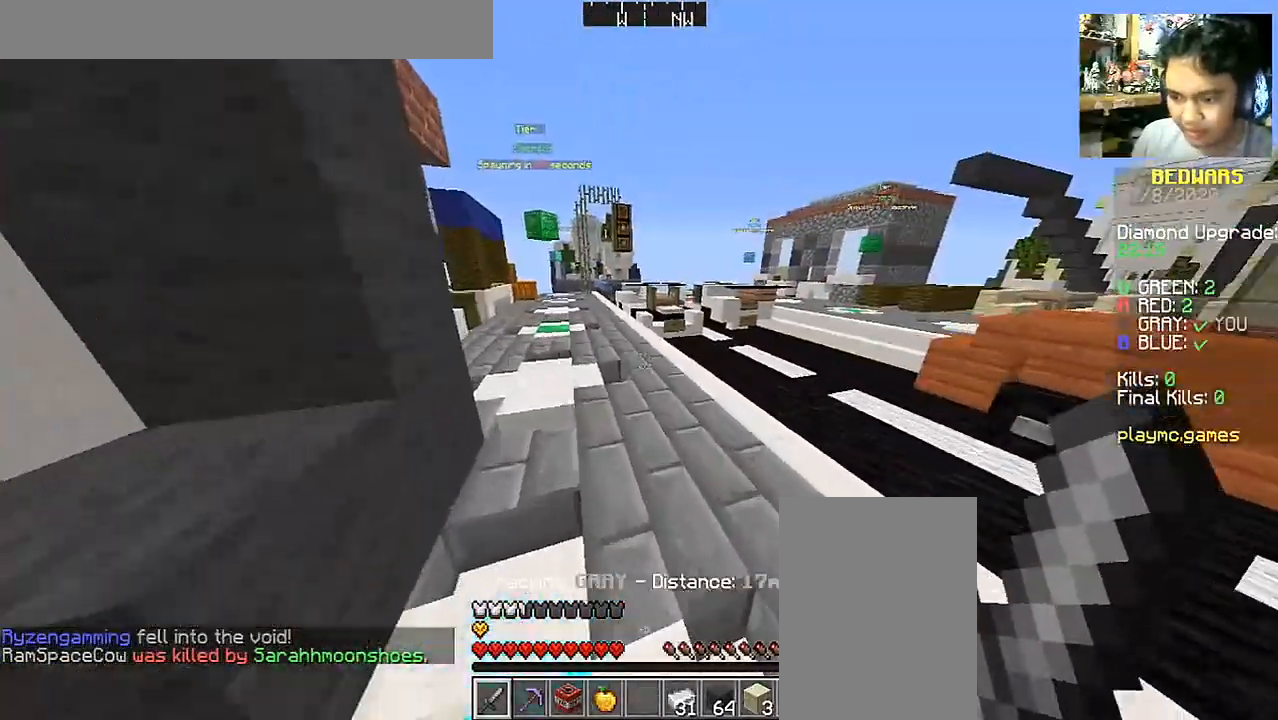
{"keys": ["w"], "mouse": [], "events": [[100, "a", "up"]]}
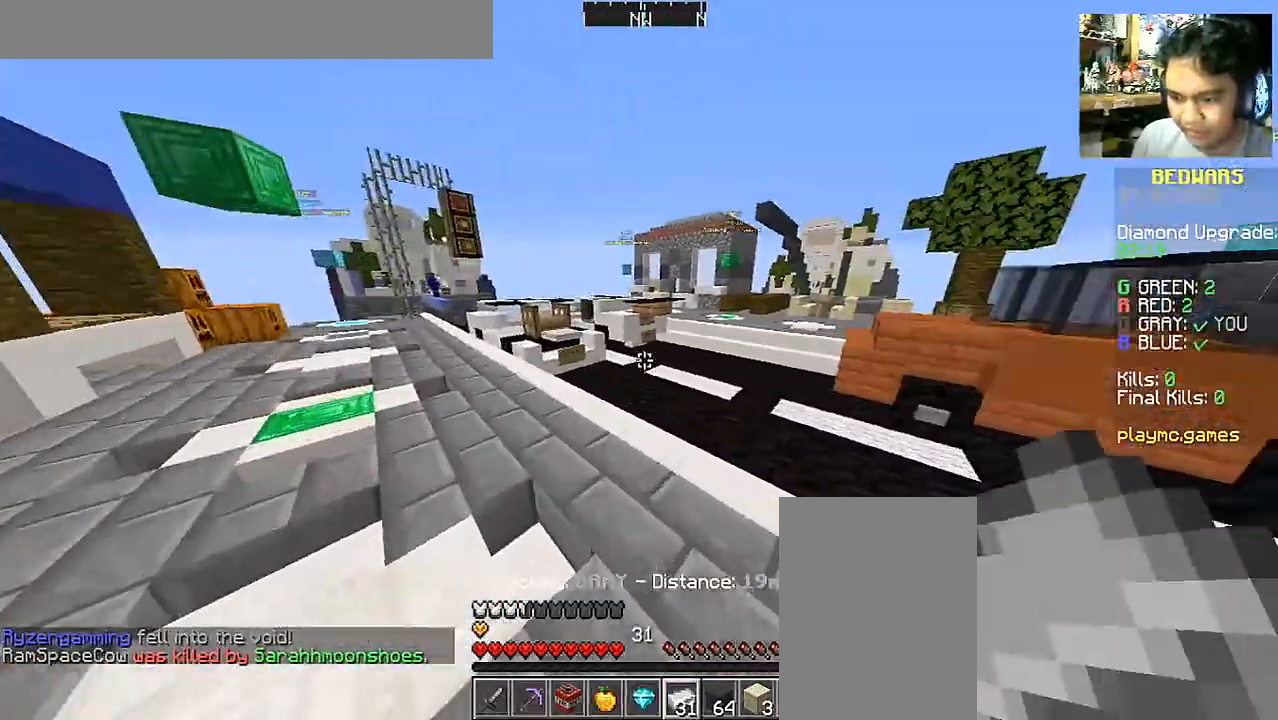
{"keys": ["d", "w"], "mouse": [], "events": [[283, "space", "down"], [400, "d", "down"], [450, "space", "up"]]}
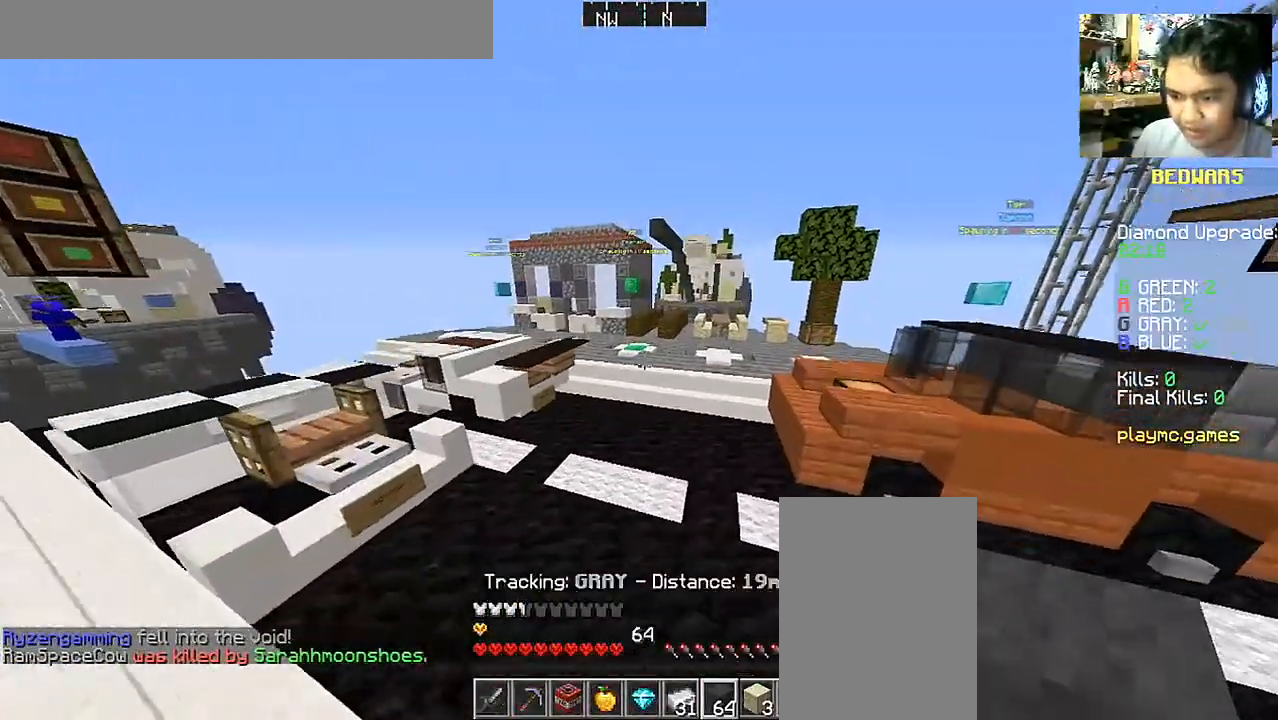
{"keys": ["w"], "mouse": [], "events": [[200, "d", "up"]]}
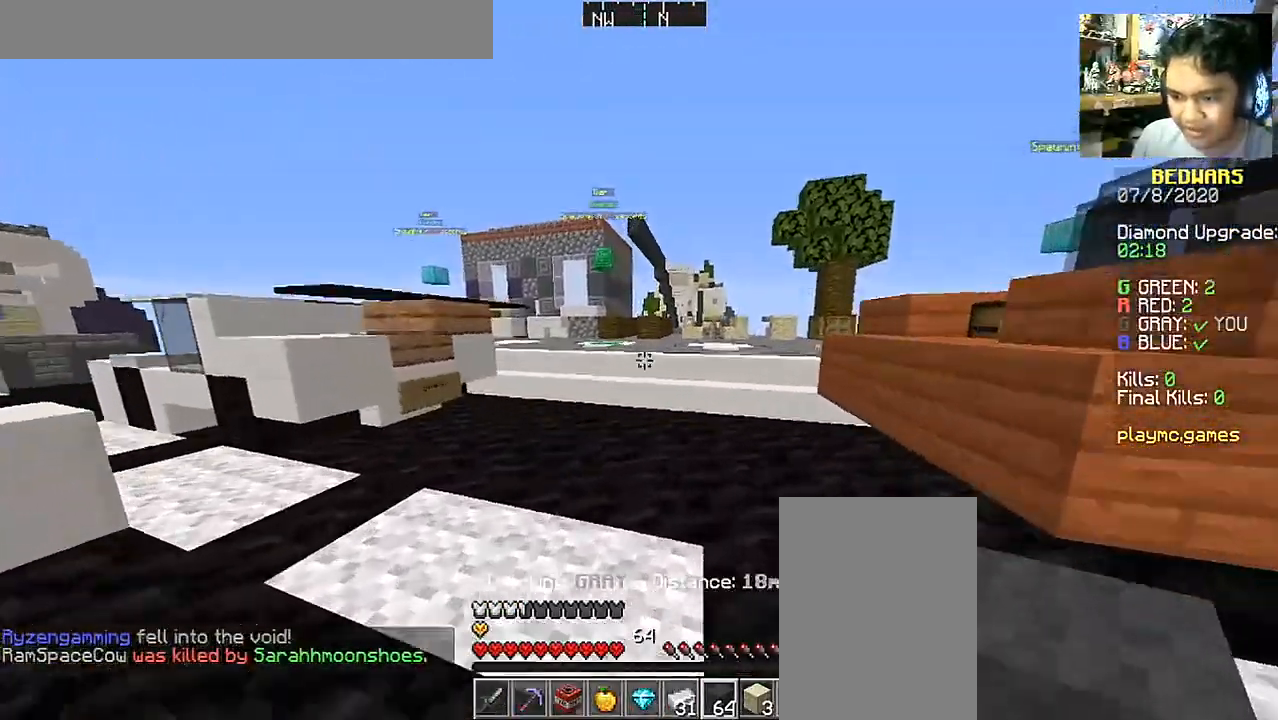
{"keys": ["space", "w"], "mouse": [], "events": [[50, "space", "down"]]}
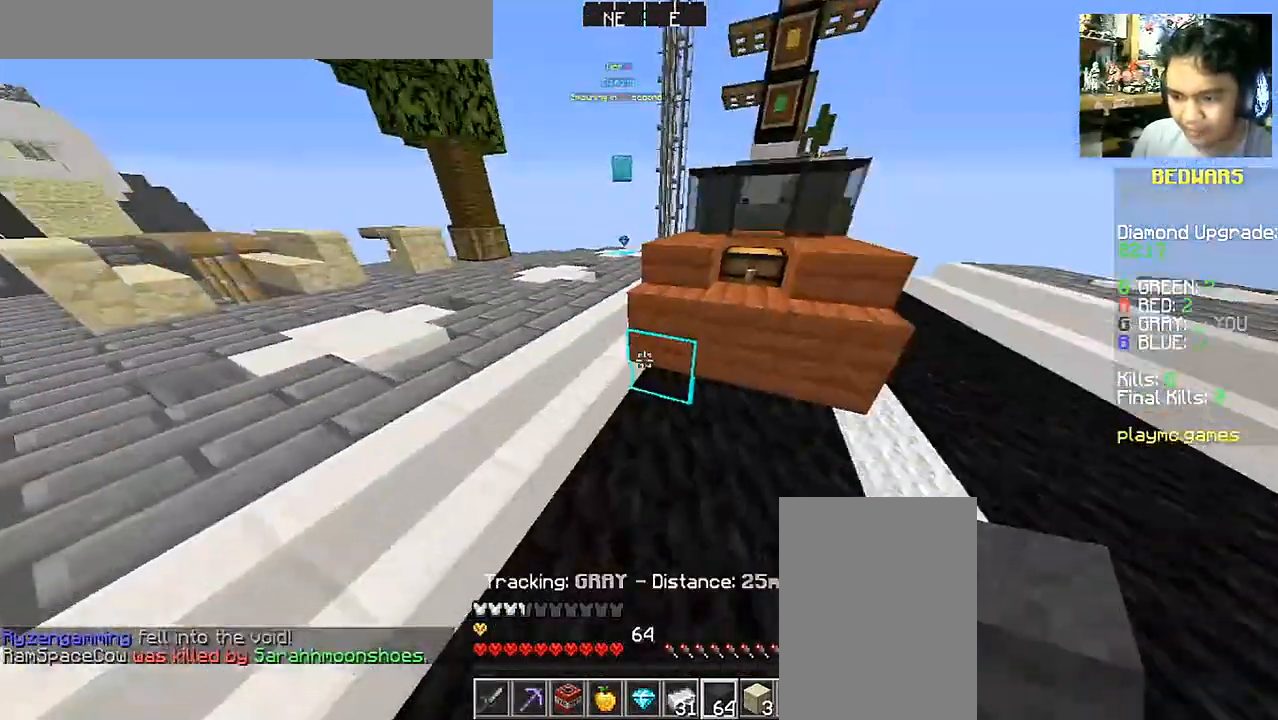
{"keys": ["w"], "mouse": [], "events": [[150, "space", "up"], [250, "a", "down"], [400, "a", "up"]]}
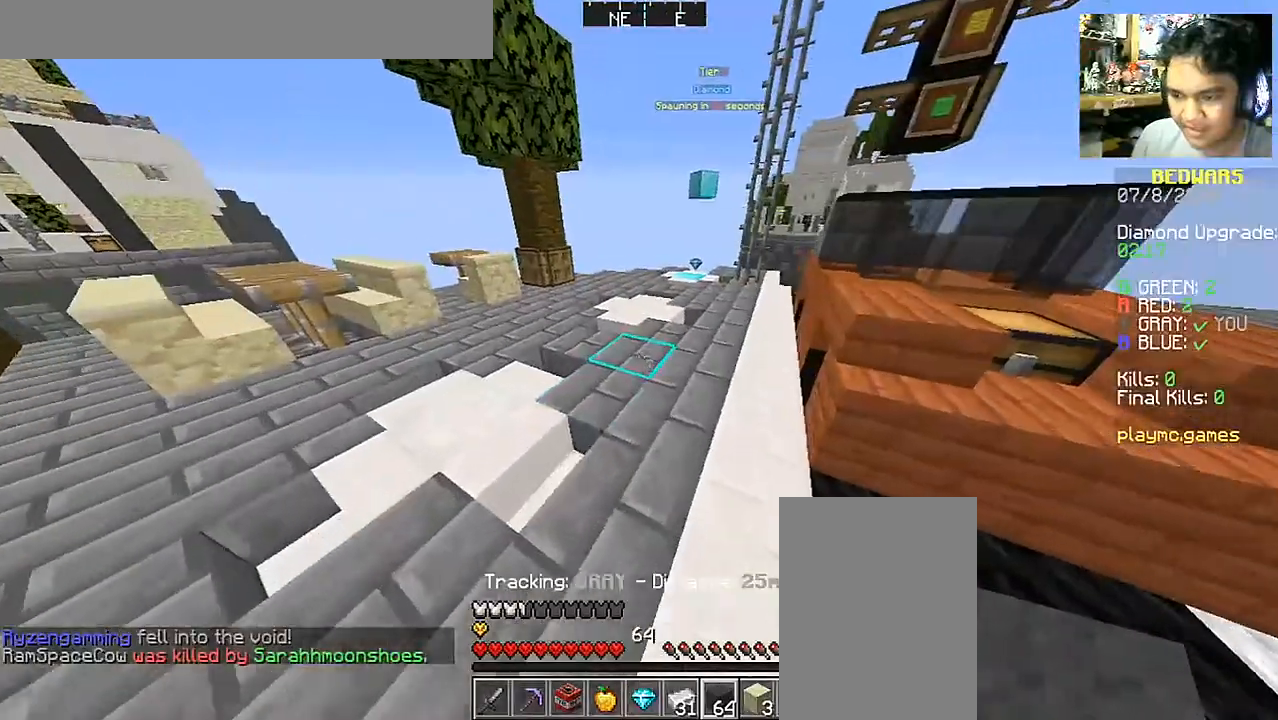
{"keys": ["w"], "mouse": [], "events": []}
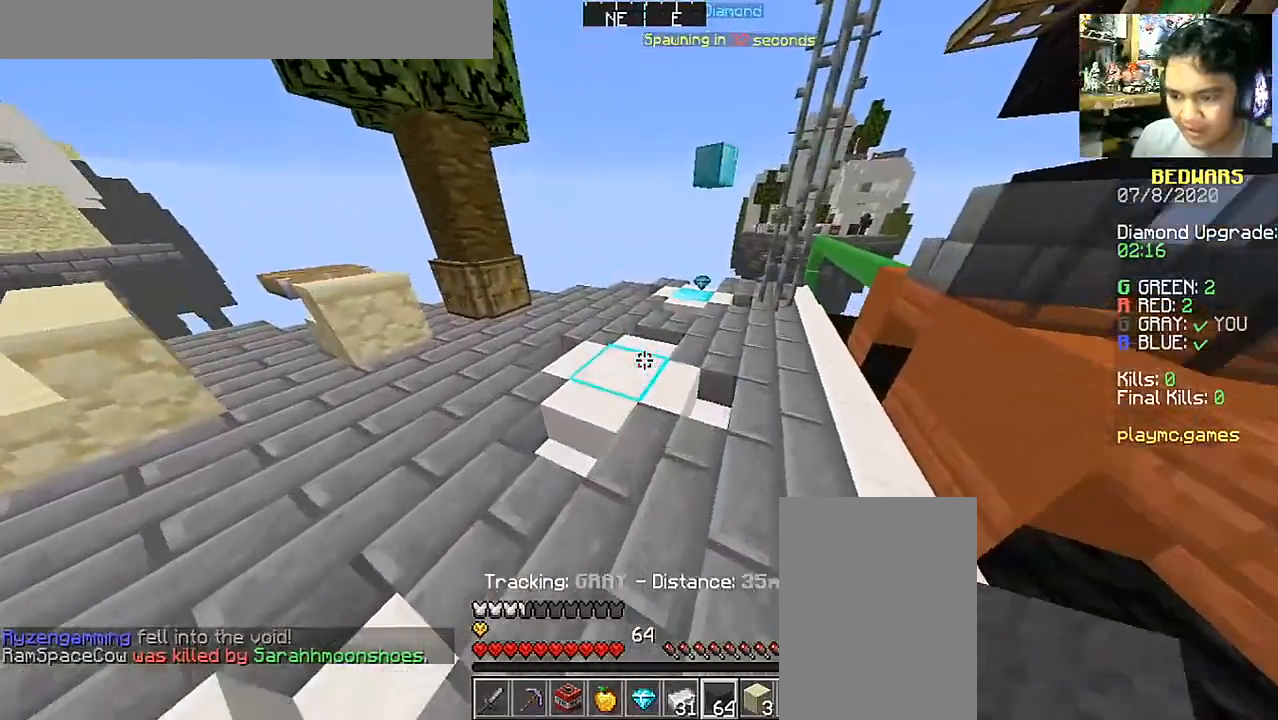
{"keys": ["d", "w"], "mouse": [], "events": [[200, "d", "down"]]}
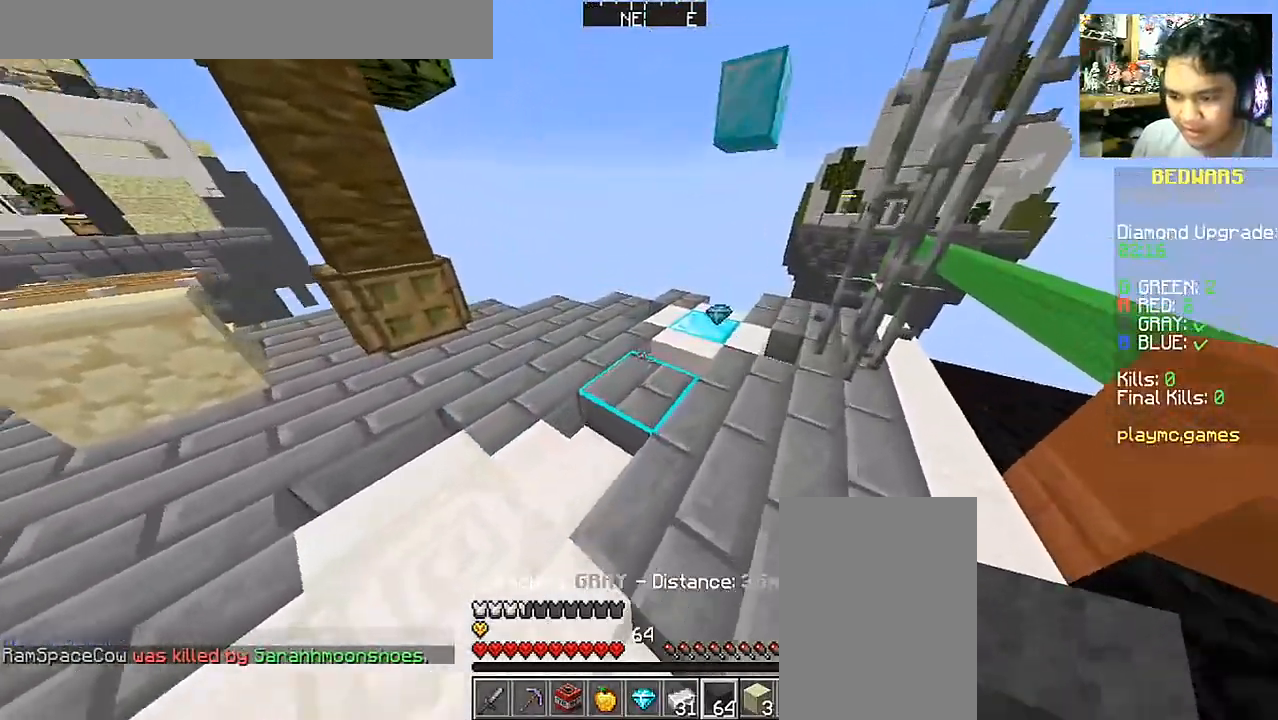
{"keys": ["w"], "mouse": [], "events": [[100, "d", "up"], [200, "a", "down"], [300, "a", "up"]]}
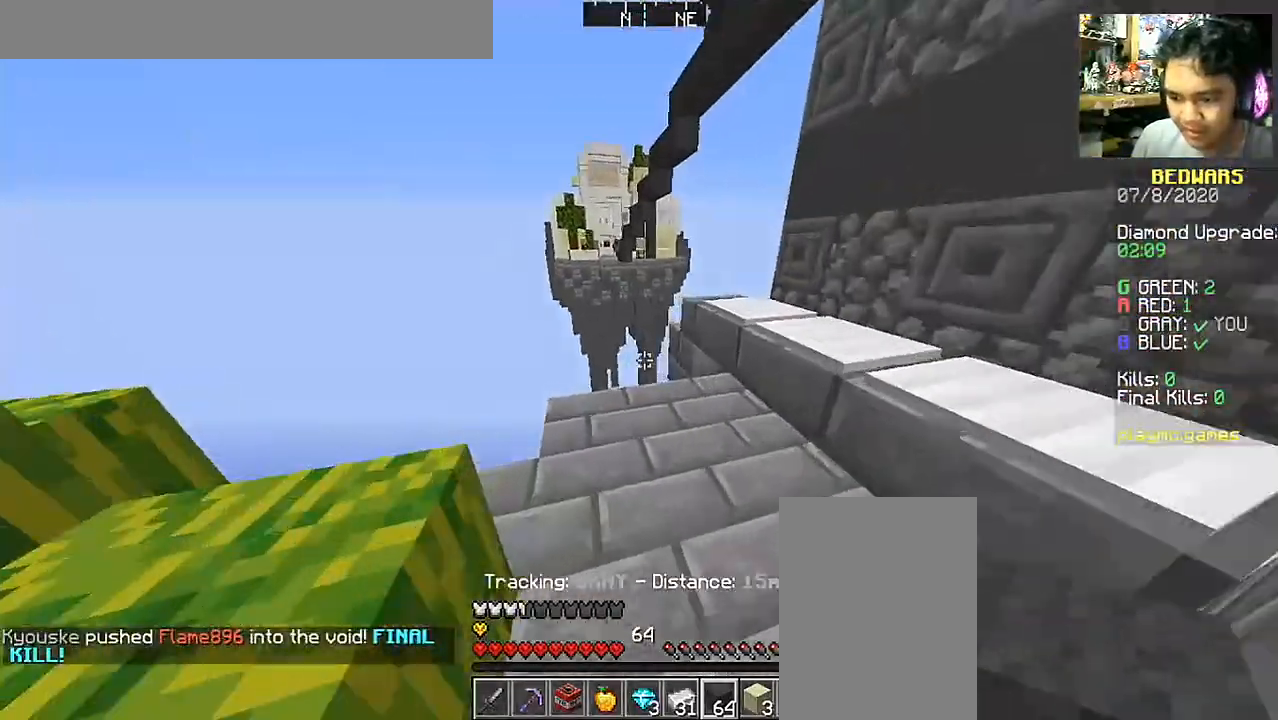
{"keys": ["space"], "mouse": ["right"], "events": [[100, "d", "down"], [200, "w", "up"], [300, "d", "up"], [400, "space", "down"], [500, "mouse_right", "down"]]}
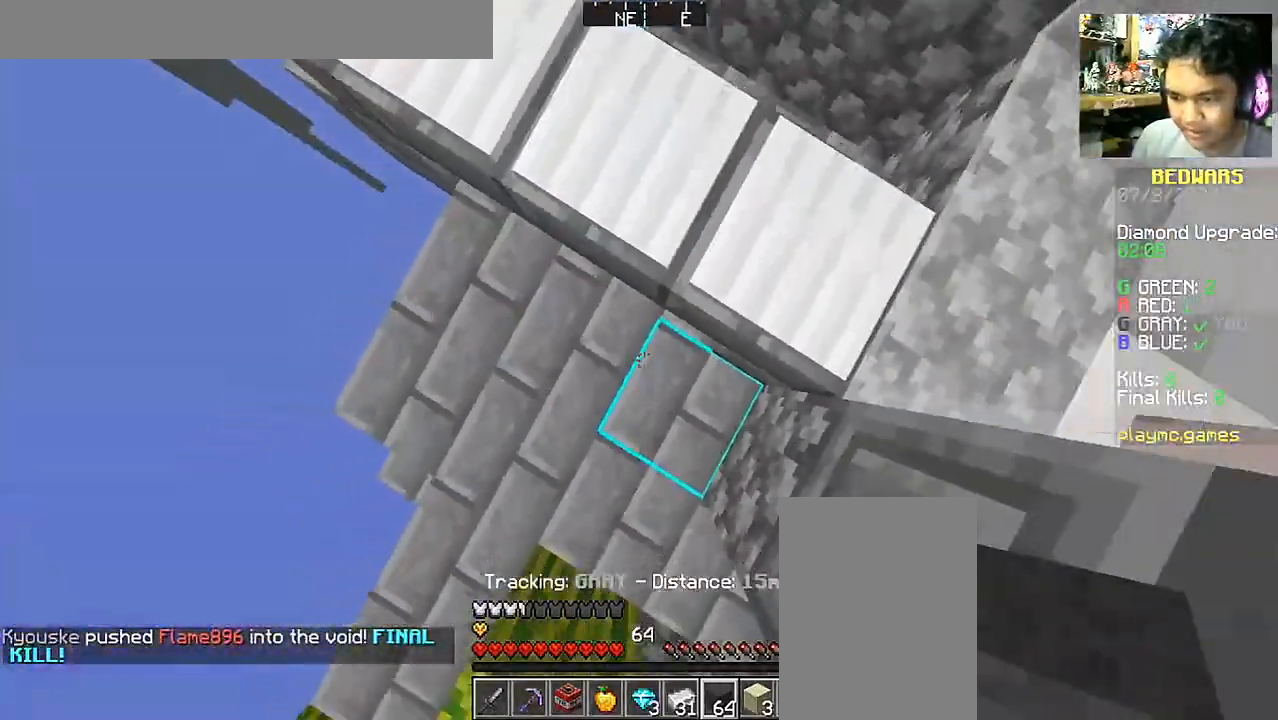
{"keys": ["space"], "mouse": [], "events": [[100, "mouse_right", "up"], [200, "mouse_right", "down"], [300, "mouse_right", "up"], [350, "mouse_right", "down"], [450, "mouse_right", "up"]]}
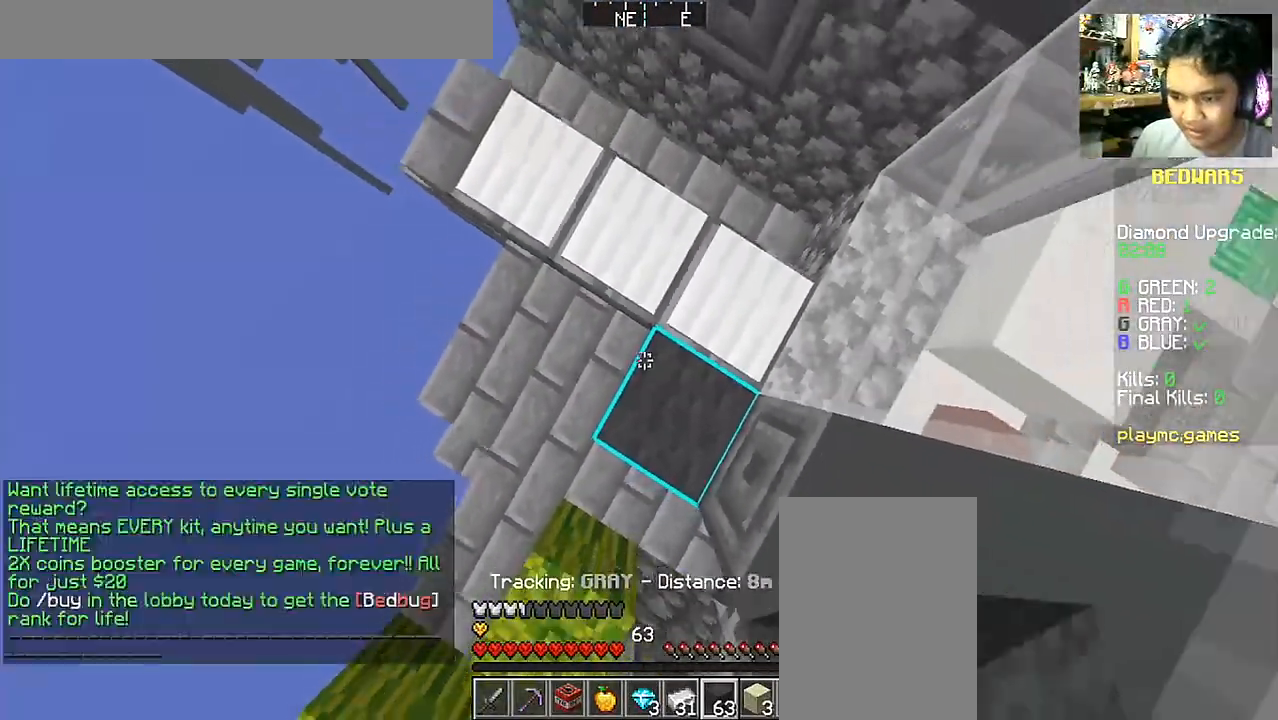
{"keys": ["space"], "mouse": ["right"], "events": [[50, "mouse_right", "down"], [100, "mouse_right", "up"], [150, "s", "down"], [200, "mouse_right", "down"], [250, "mouse_right", "up"], [250, "s", "up"], [350, "mouse_right", "down"], [400, "mouse_right", "up"], [500, "mouse_right", "down"]]}
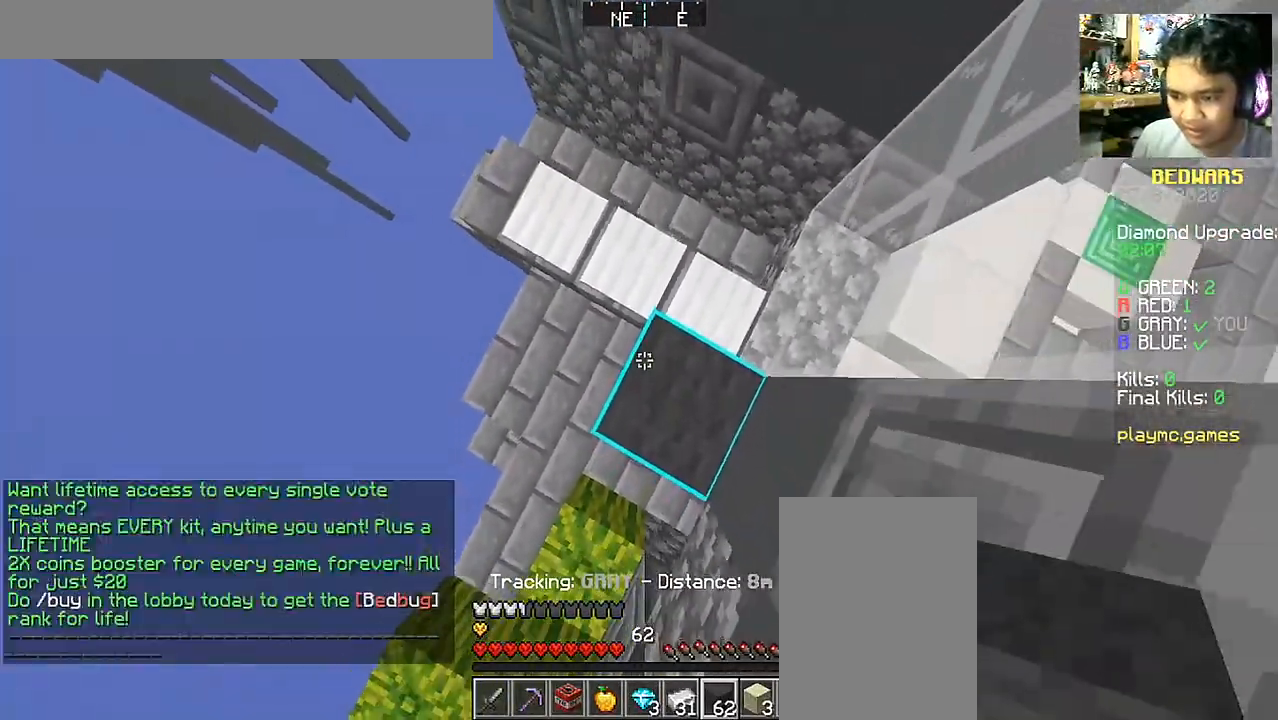
{"keys": ["space"], "mouse": [], "events": [[50, "mouse_right", "up"], [150, "mouse_right", "down"], [200, "mouse_right", "up"], [300, "mouse_right", "down"], [350, "mouse_right", "up"]]}
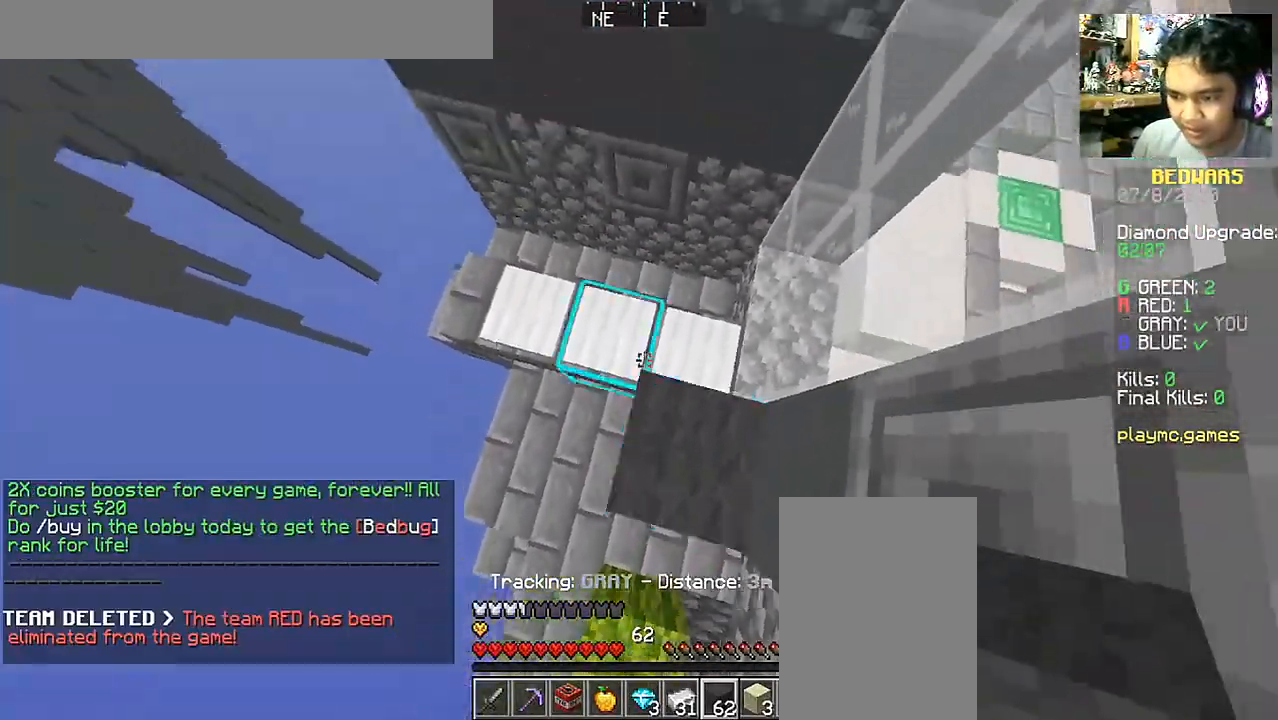
{"keys": ["w"], "mouse": [], "events": [[50, "space", "up"], [100, "a", "down"], [300, "a", "up"], [350, "w", "down"]]}
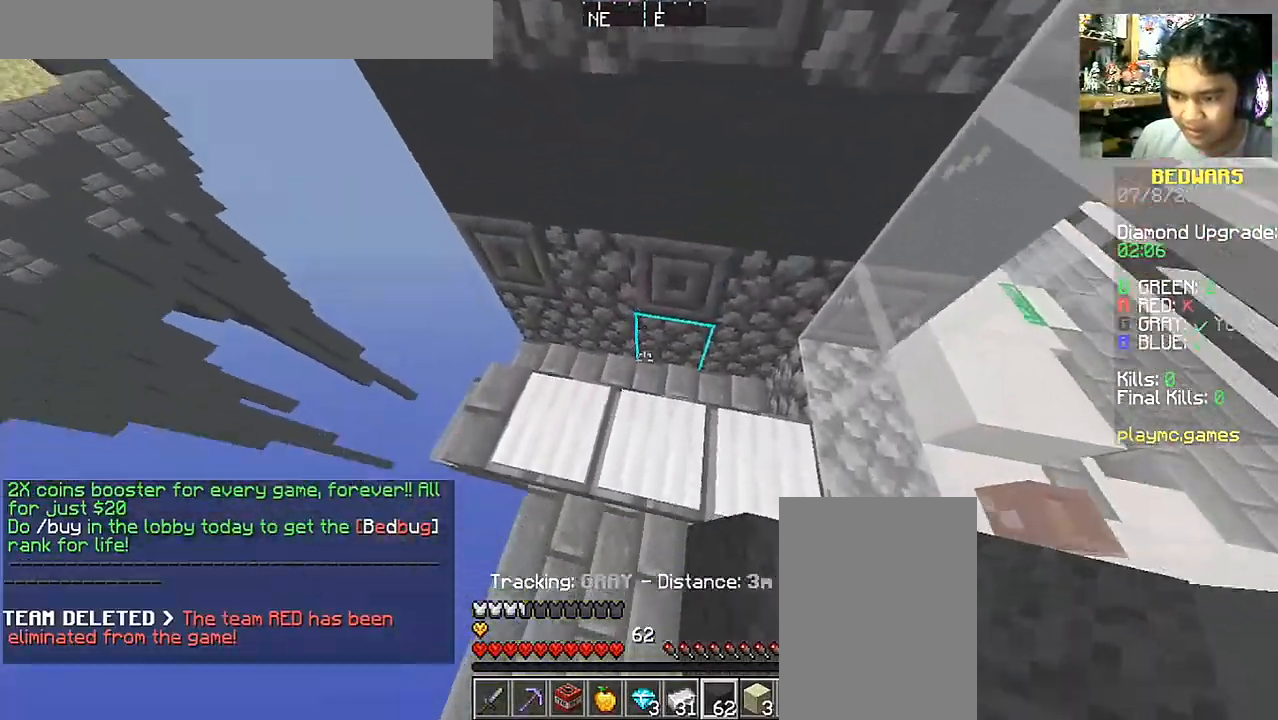
{"keys": ["space"], "mouse": [], "events": [[350, "space", "down"], [350, "w", "up"], [450, "mouse_right", "down"], [500, "mouse_right", "up"]]}
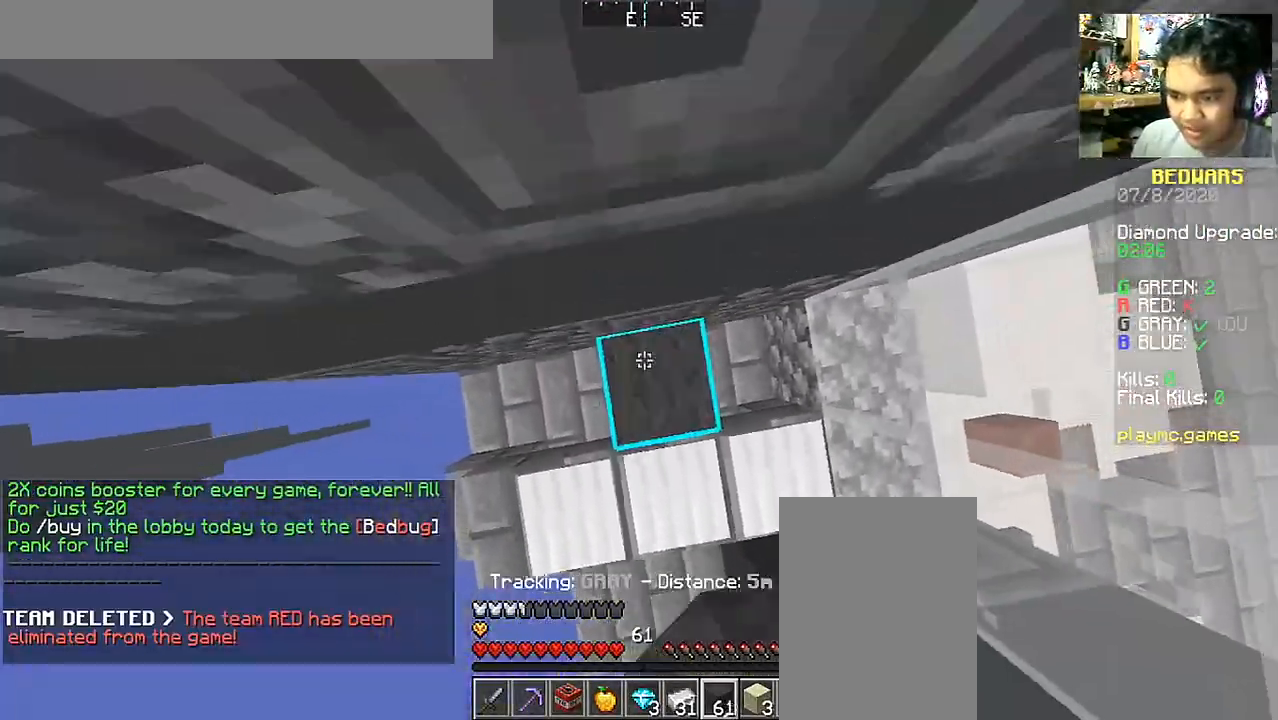
{"keys": ["space"], "mouse": ["right"], "events": [[100, "mouse_right", "down"], [150, "mouse_right", "up"], [250, "mouse_right", "down"], [300, "mouse_right", "up"], [400, "mouse_right", "down"], [450, "mouse_right", "up"], [500, "mouse_right", "down"]]}
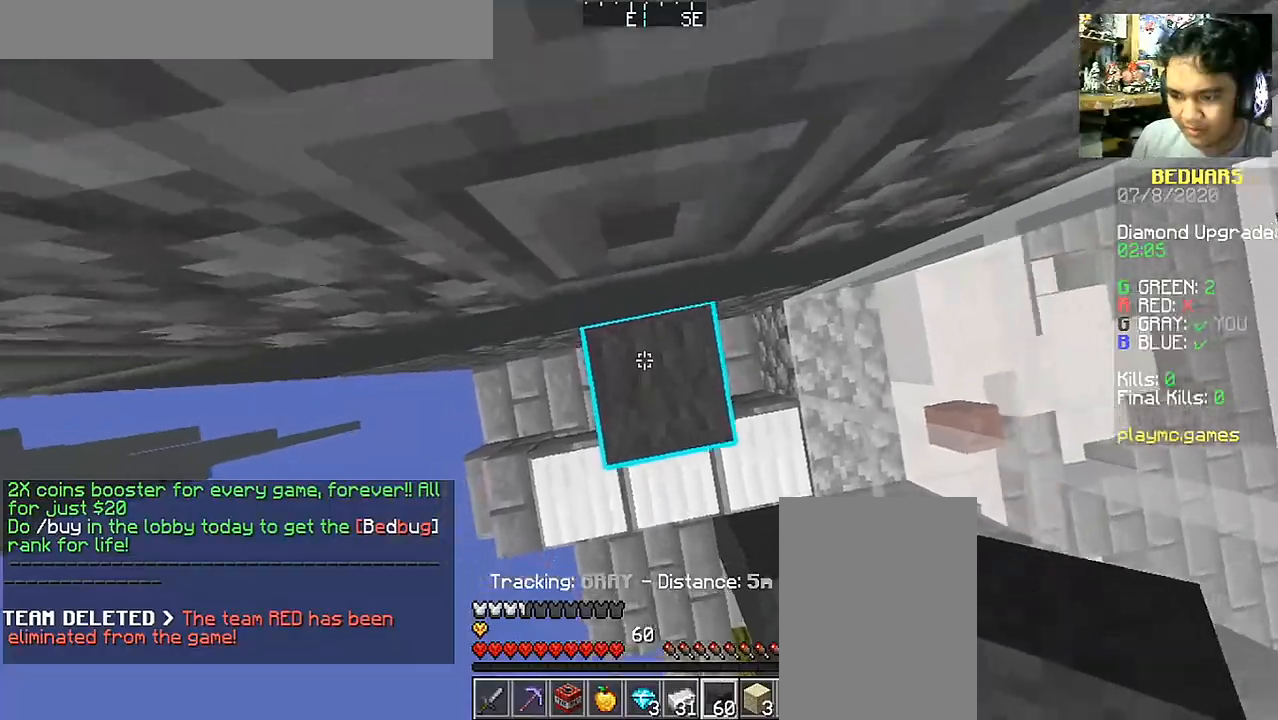
{"keys": [], "mouse": [], "events": [[100, "mouse_right", "up"], [150, "mouse_right", "down"], [250, "mouse_right", "up"], [300, "mouse_right", "down"], [400, "mouse_right", "up"], [400, "space", "up"]]}
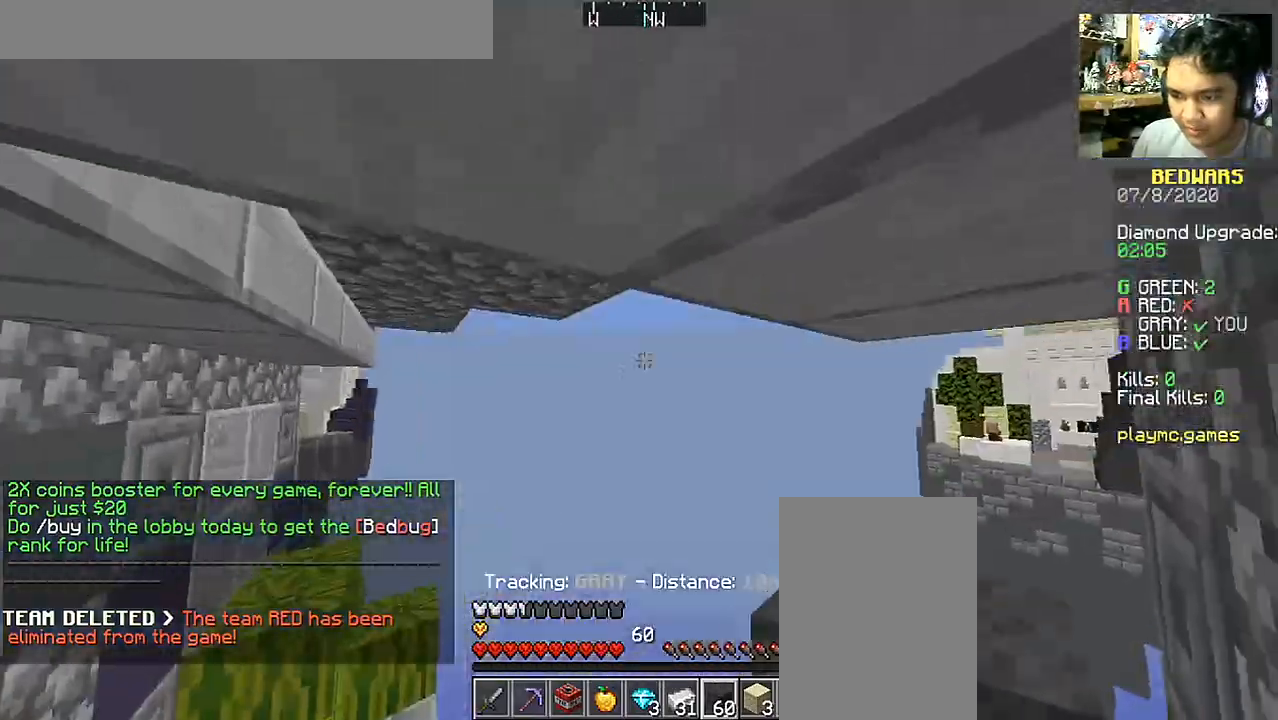
{"keys": [], "mouse": [], "events": []}
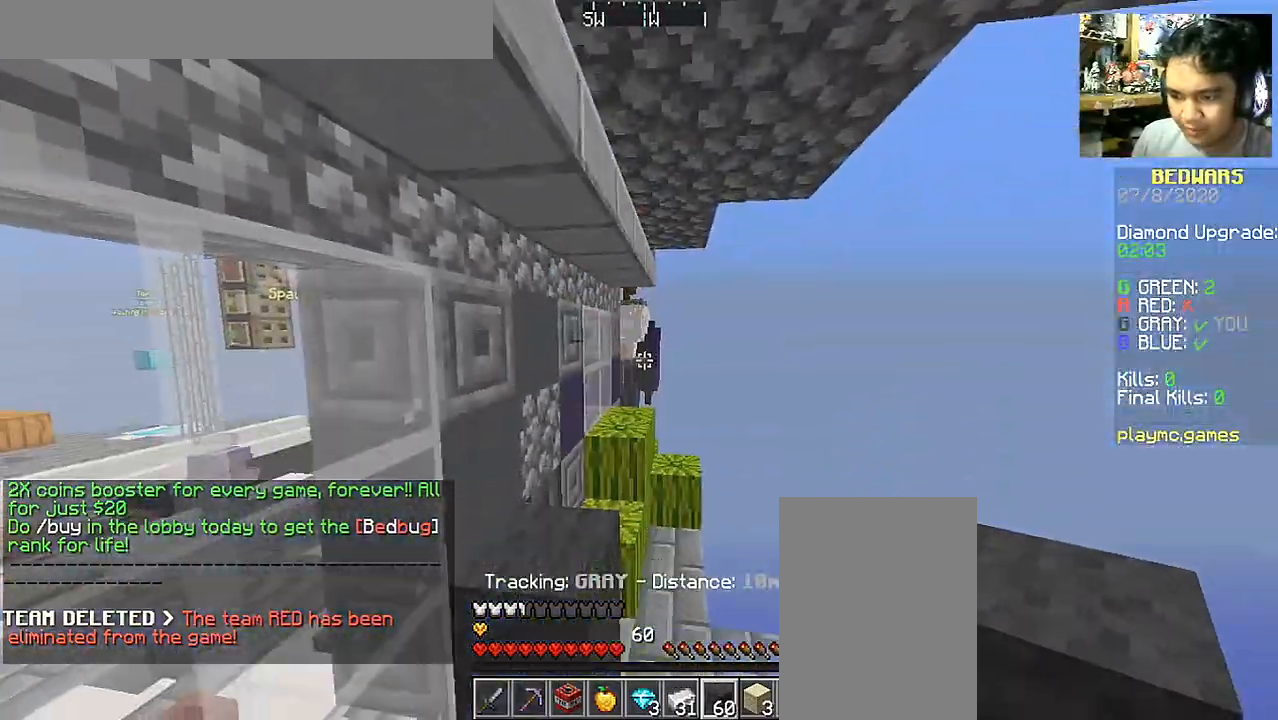
{"keys": ["d"], "mouse": [], "events": [[50, "w", "down"], [350, "w", "up"], [400, "d", "down"]]}